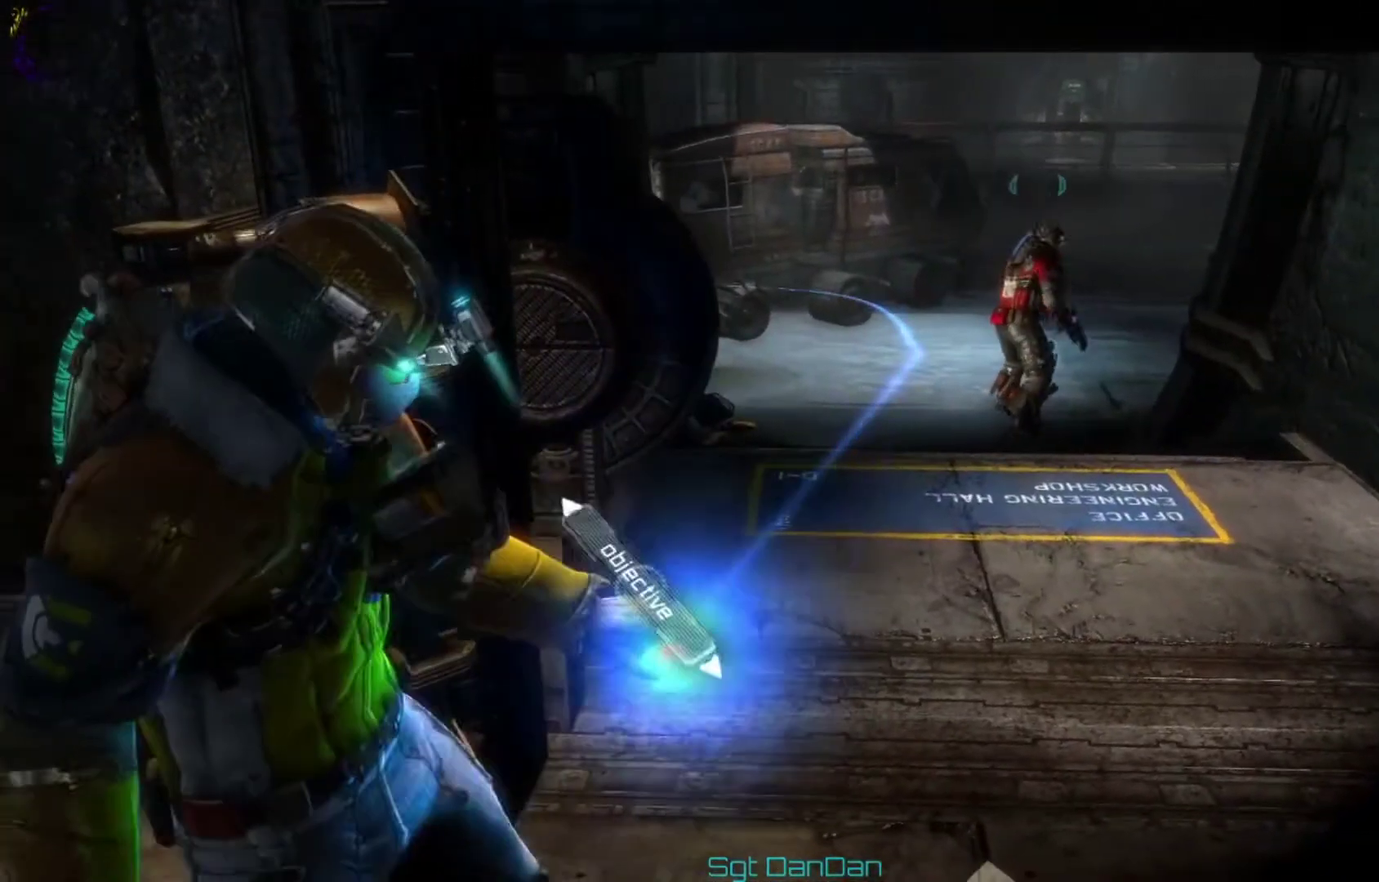
Gameplay with a controller (Xbox layout); each line is a JSON object with the inputs held at the frame after it (dt_ms = milliseconds from this image to that frame). "events" lists button and stick changes between this image and that frame as [ms after this image, input, new state], when the widget could be followed in between. This document gives stick clicks only as held states, not as events. Not read: HOME L1 L2 R1 R2.
{"dt_ms": 500, "buttons": [], "left_stick": "up-right", "right_stick": "center", "events": []}
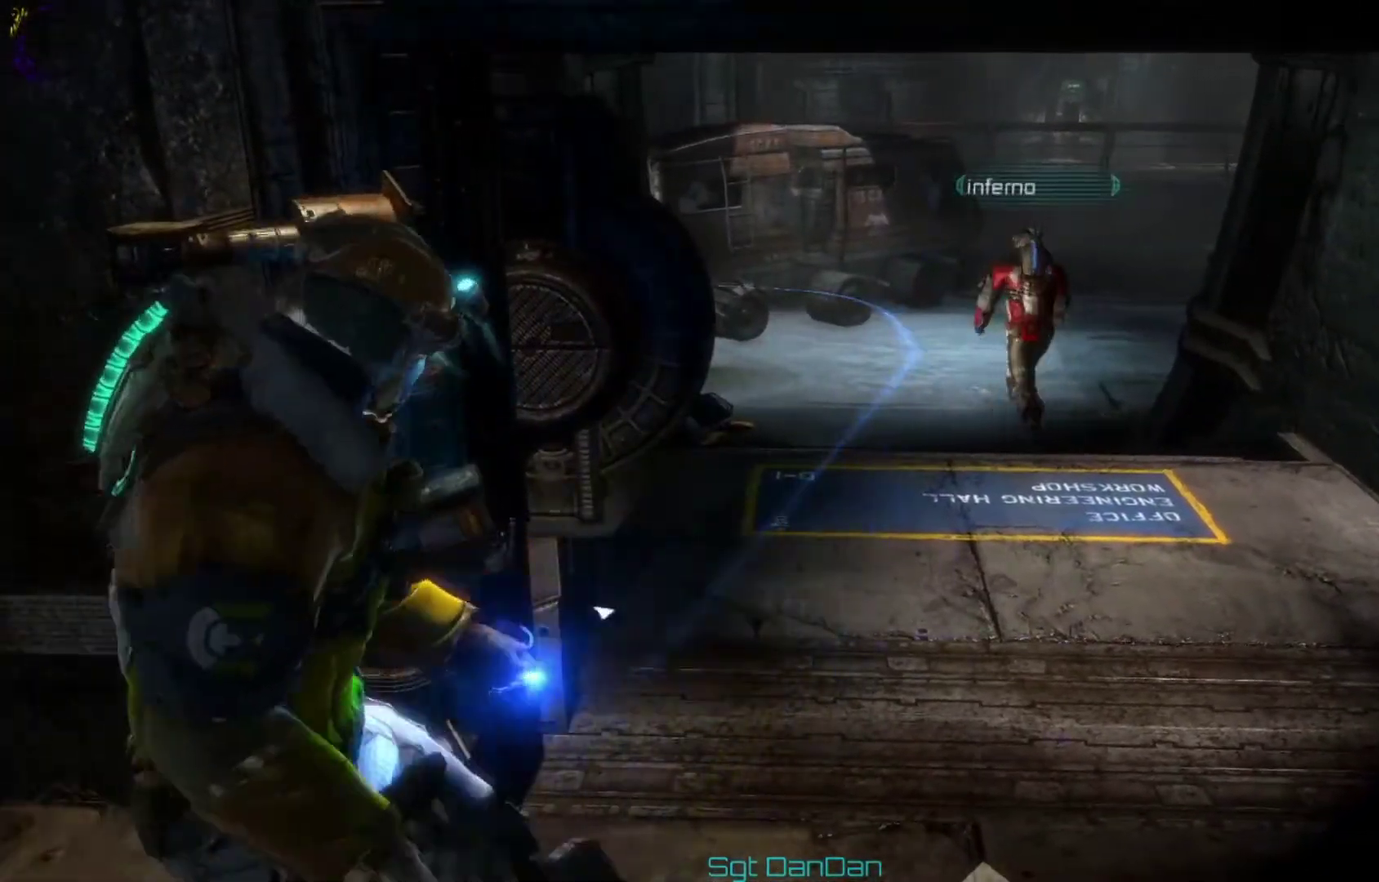
{"dt_ms": 500, "buttons": [], "left_stick": "up-right", "right_stick": "center", "events": []}
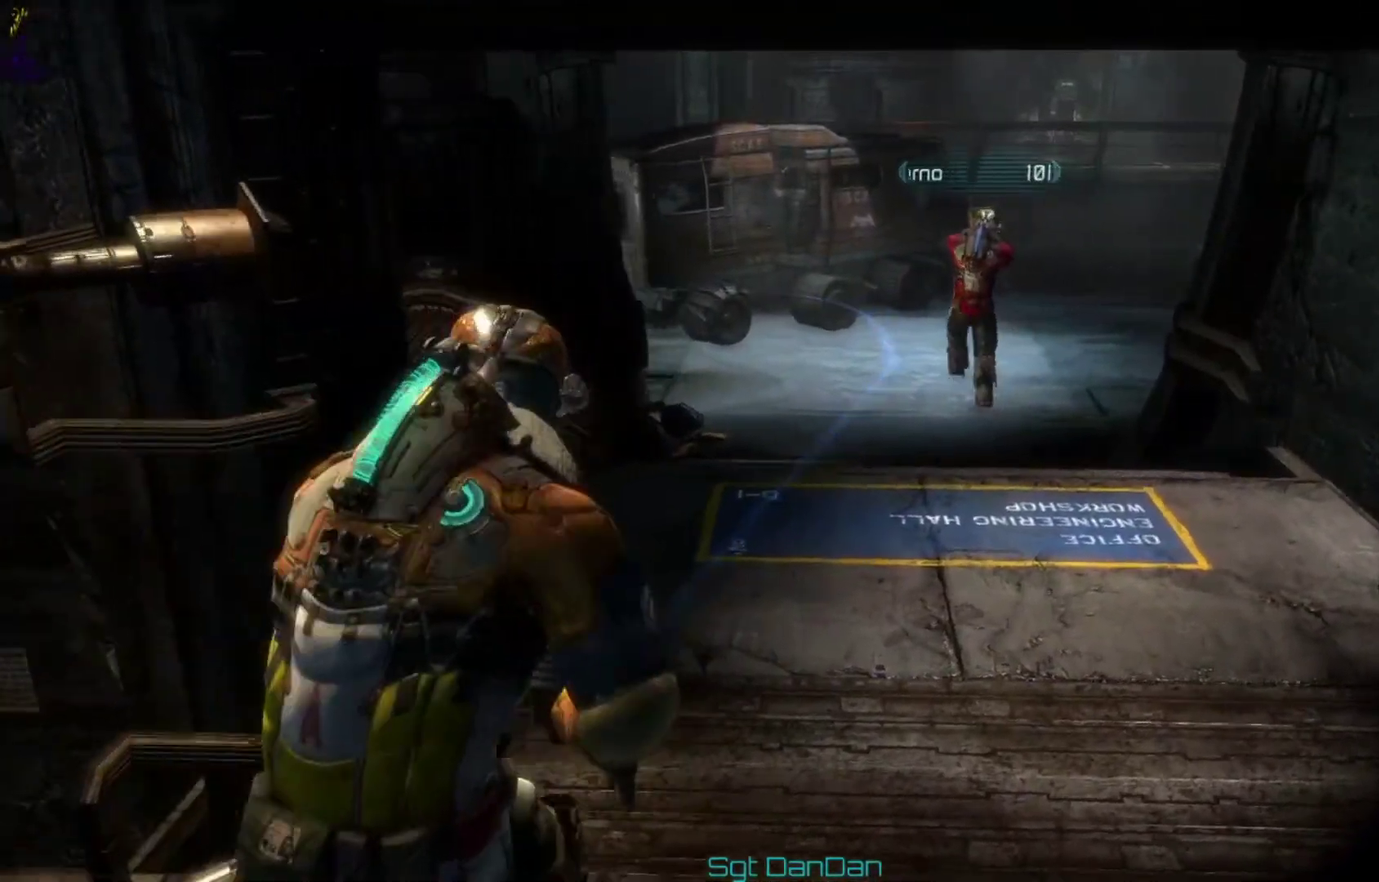
{"dt_ms": 500, "buttons": [], "left_stick": "up-right", "right_stick": "center", "events": []}
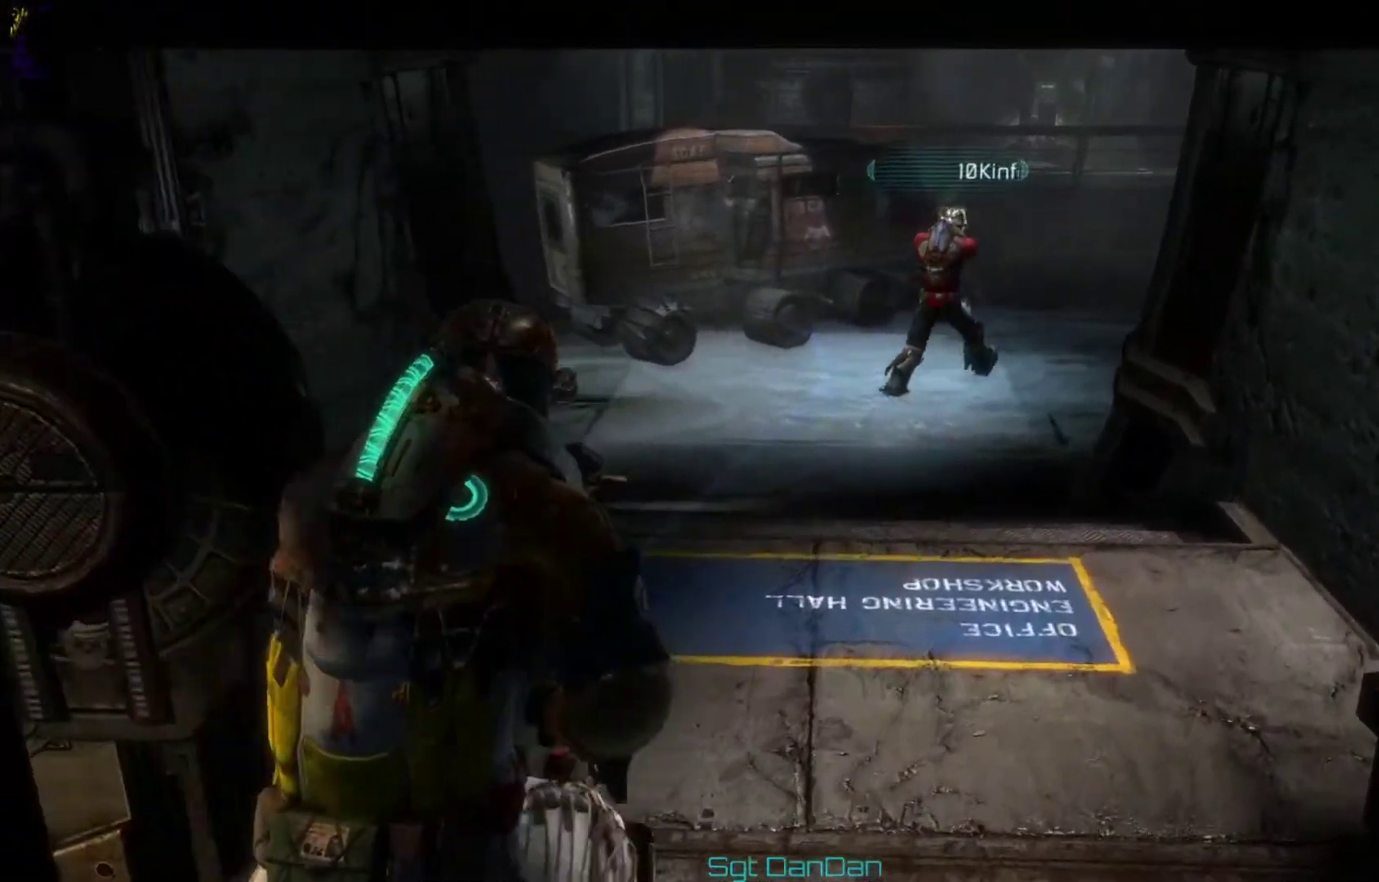
{"dt_ms": 400, "buttons": [], "left_stick": "up-right", "right_stick": "center", "events": [[33, "right_stick", "up"], [267, "right_stick", "center"]]}
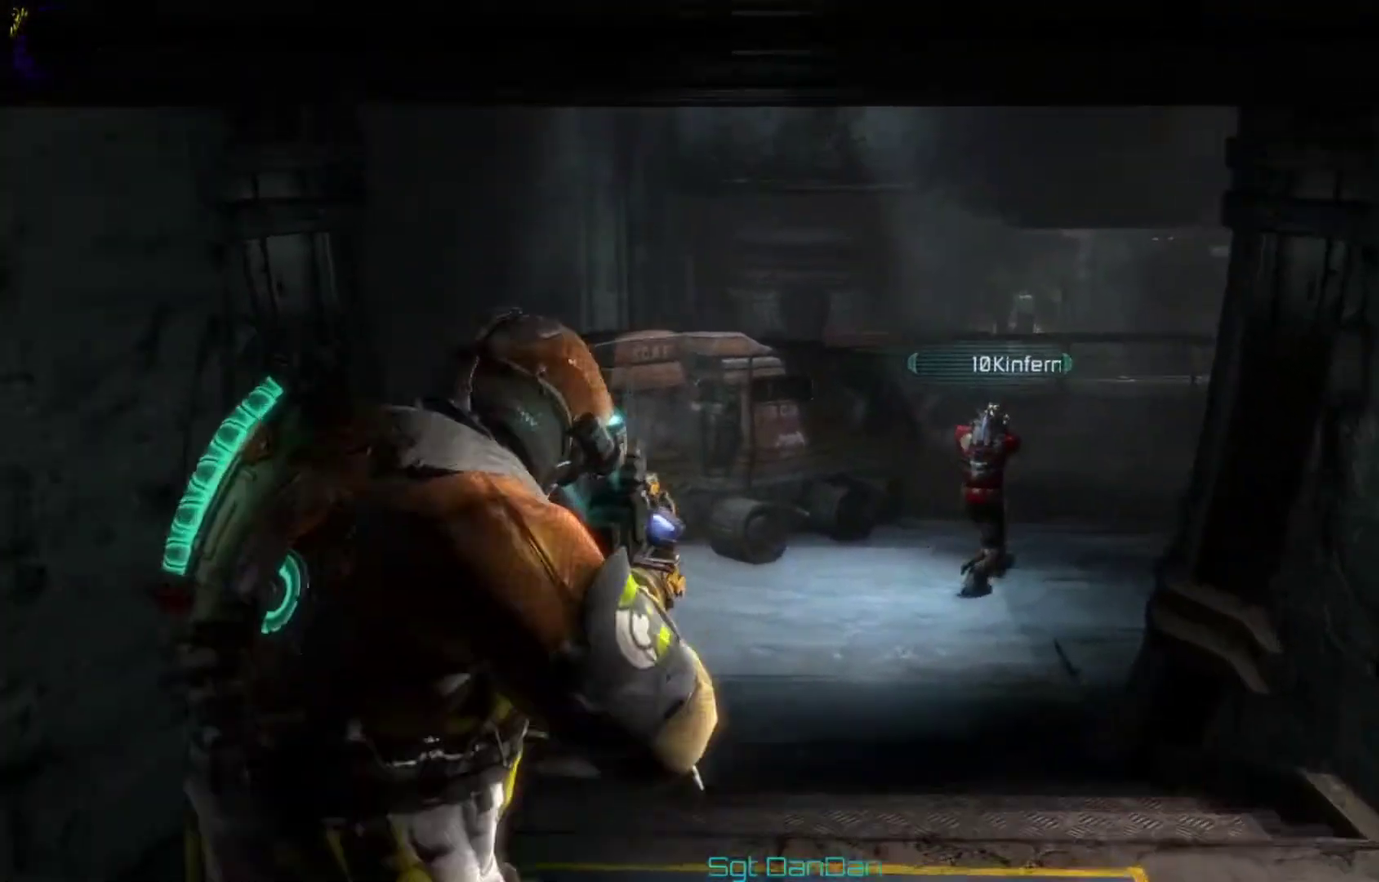
{"dt_ms": 600, "buttons": [], "left_stick": "up", "right_stick": "up-right", "events": [[100, "left_stick", "up"], [233, "right_stick", "up-right"], [333, "right_stick", "center"], [500, "right_stick", "up-right"]]}
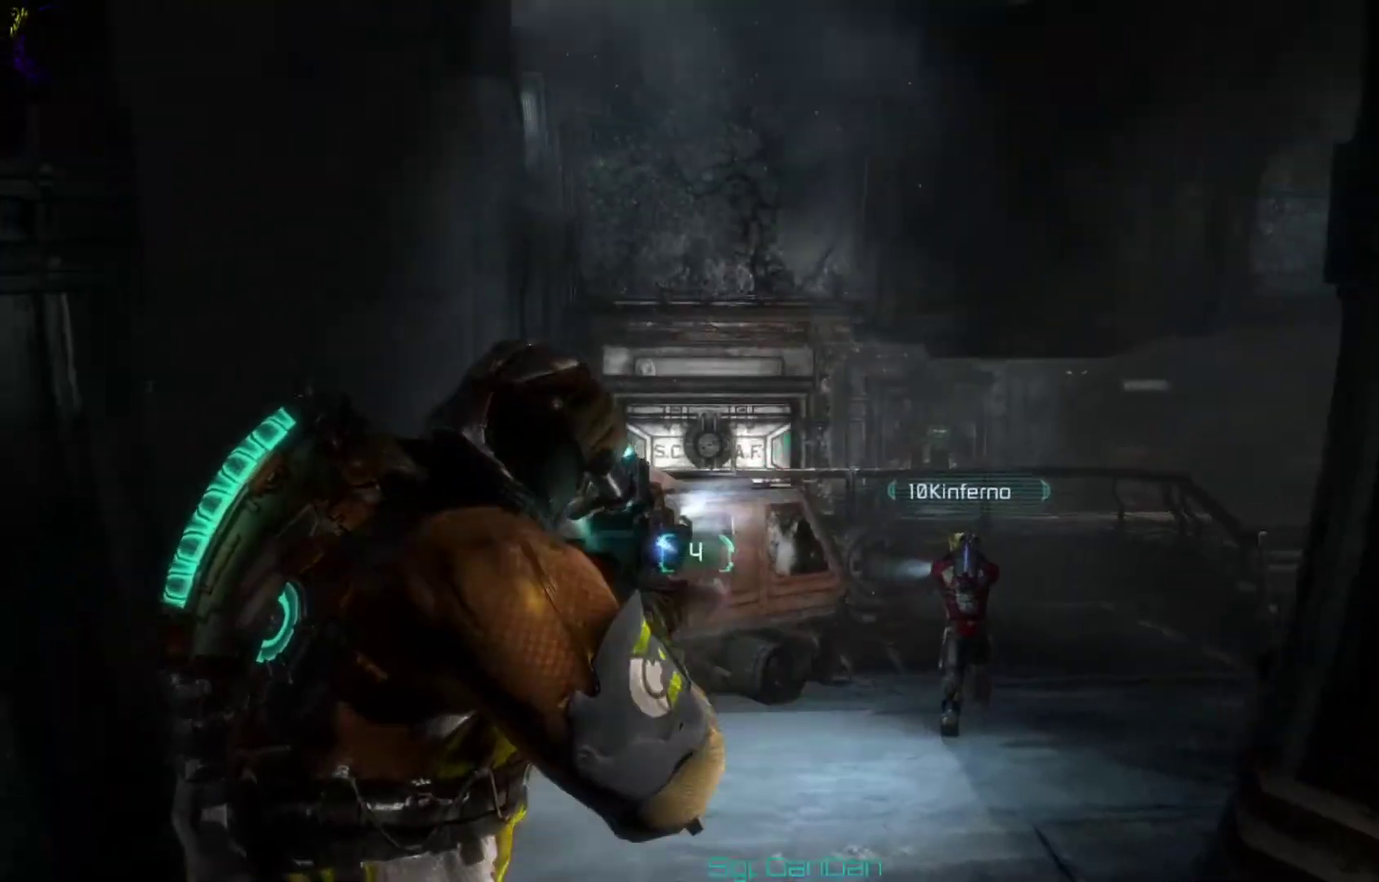
{"dt_ms": 500, "buttons": [], "left_stick": "up-left", "right_stick": "center", "events": [[200, "left_stick", "up-left"], [267, "right_stick", "center"]]}
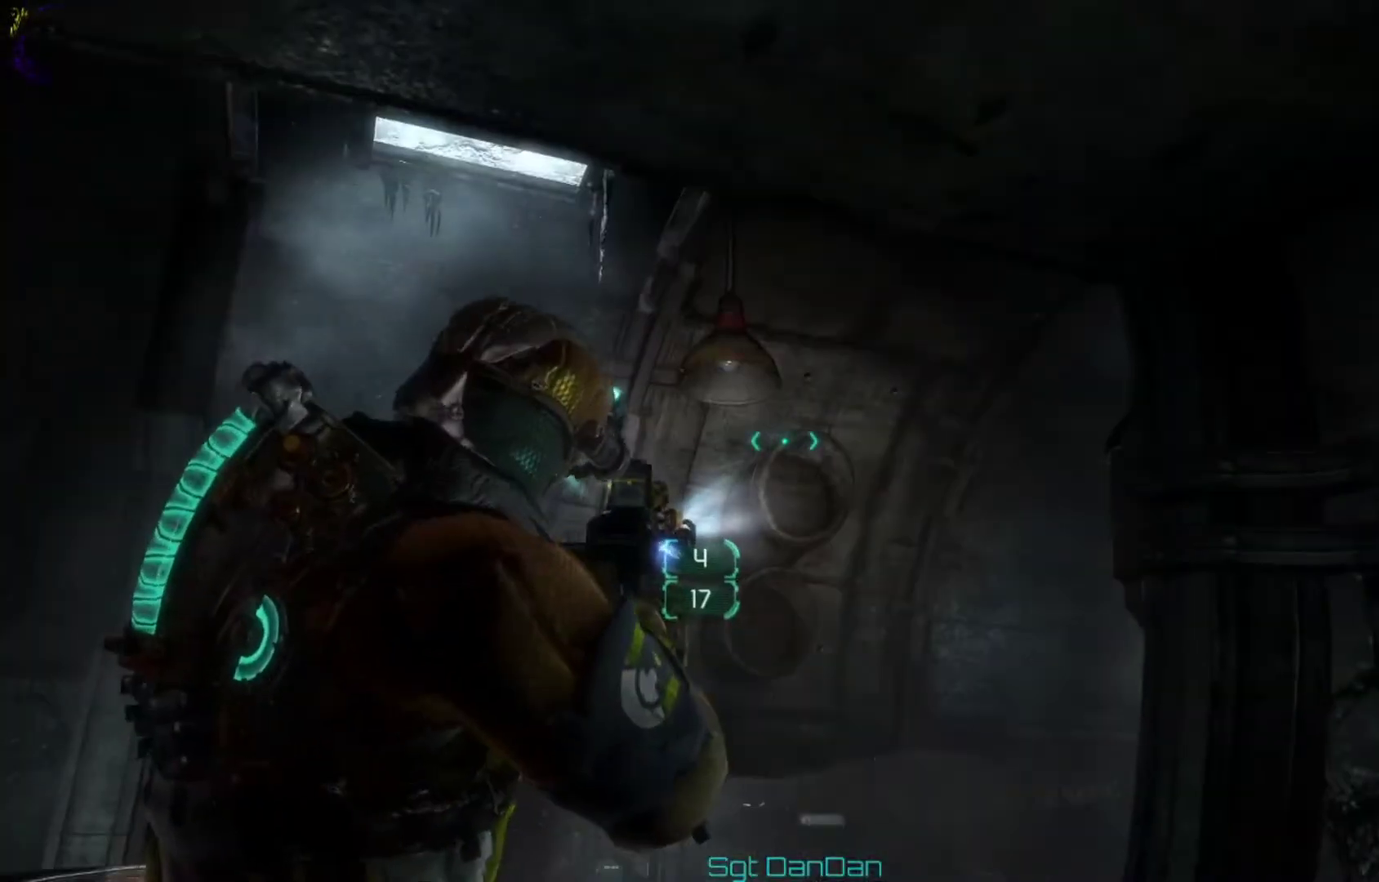
{"dt_ms": 500, "buttons": [], "left_stick": "up-left", "right_stick": "down", "events": [[200, "right_stick", "down"]]}
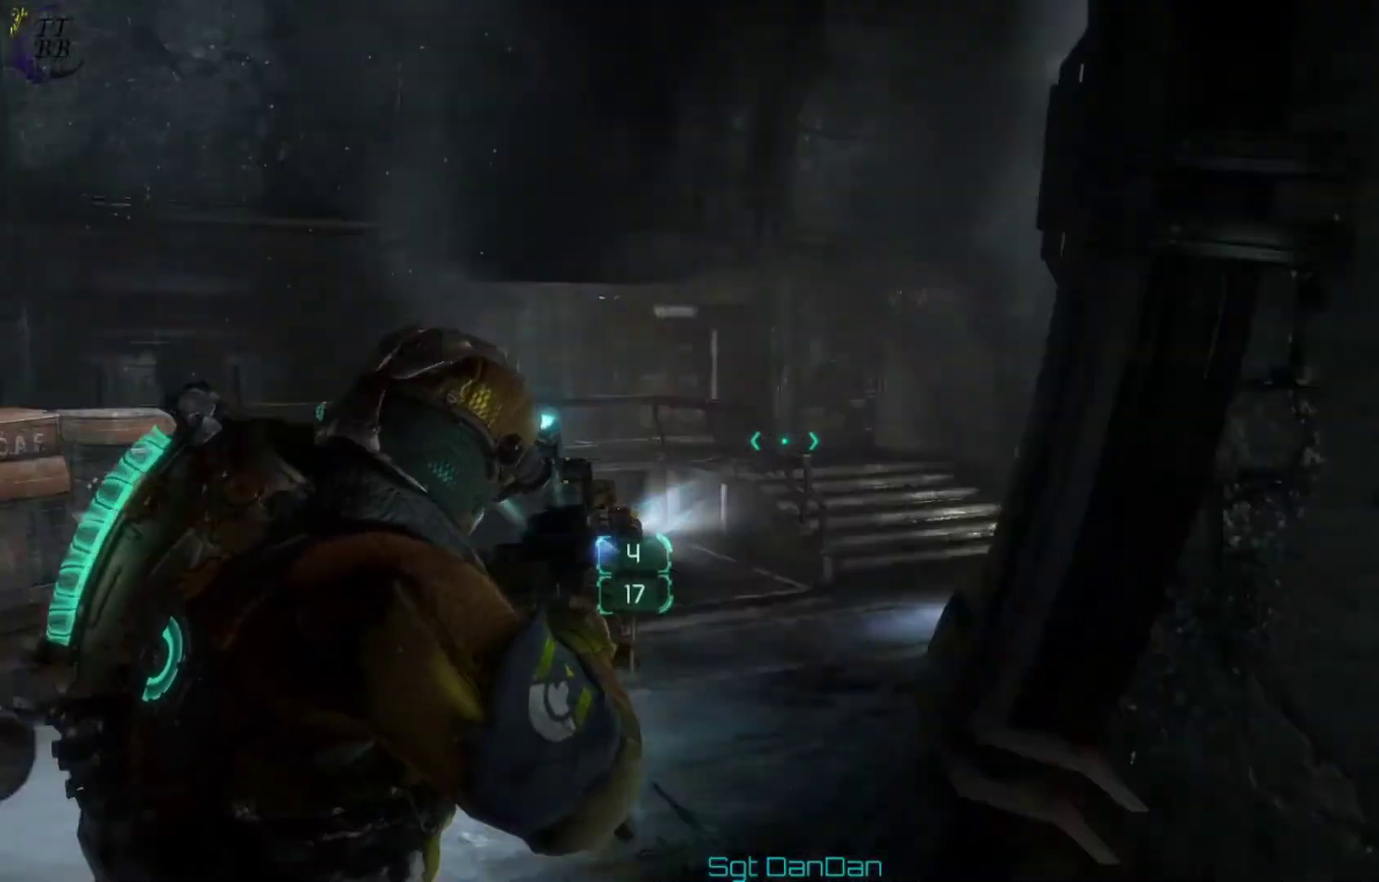
{"dt_ms": 700, "buttons": [], "left_stick": "up-left", "right_stick": "center", "events": [[100, "right_stick", "center"], [333, "left_stick", "center"], [667, "left_stick", "up-left"]]}
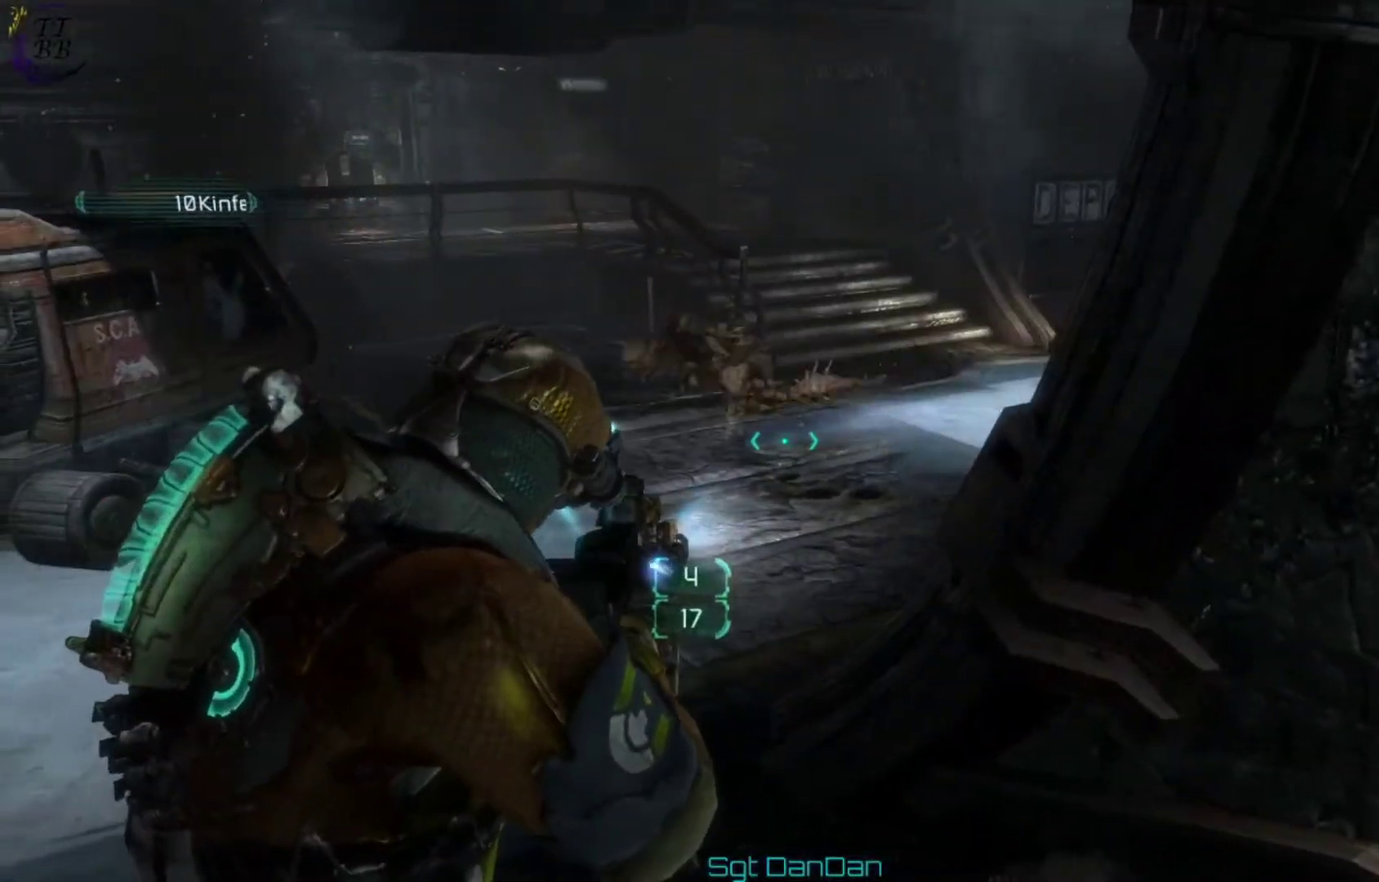
{"dt_ms": 400, "buttons": [], "left_stick": "up-left", "right_stick": "left"}
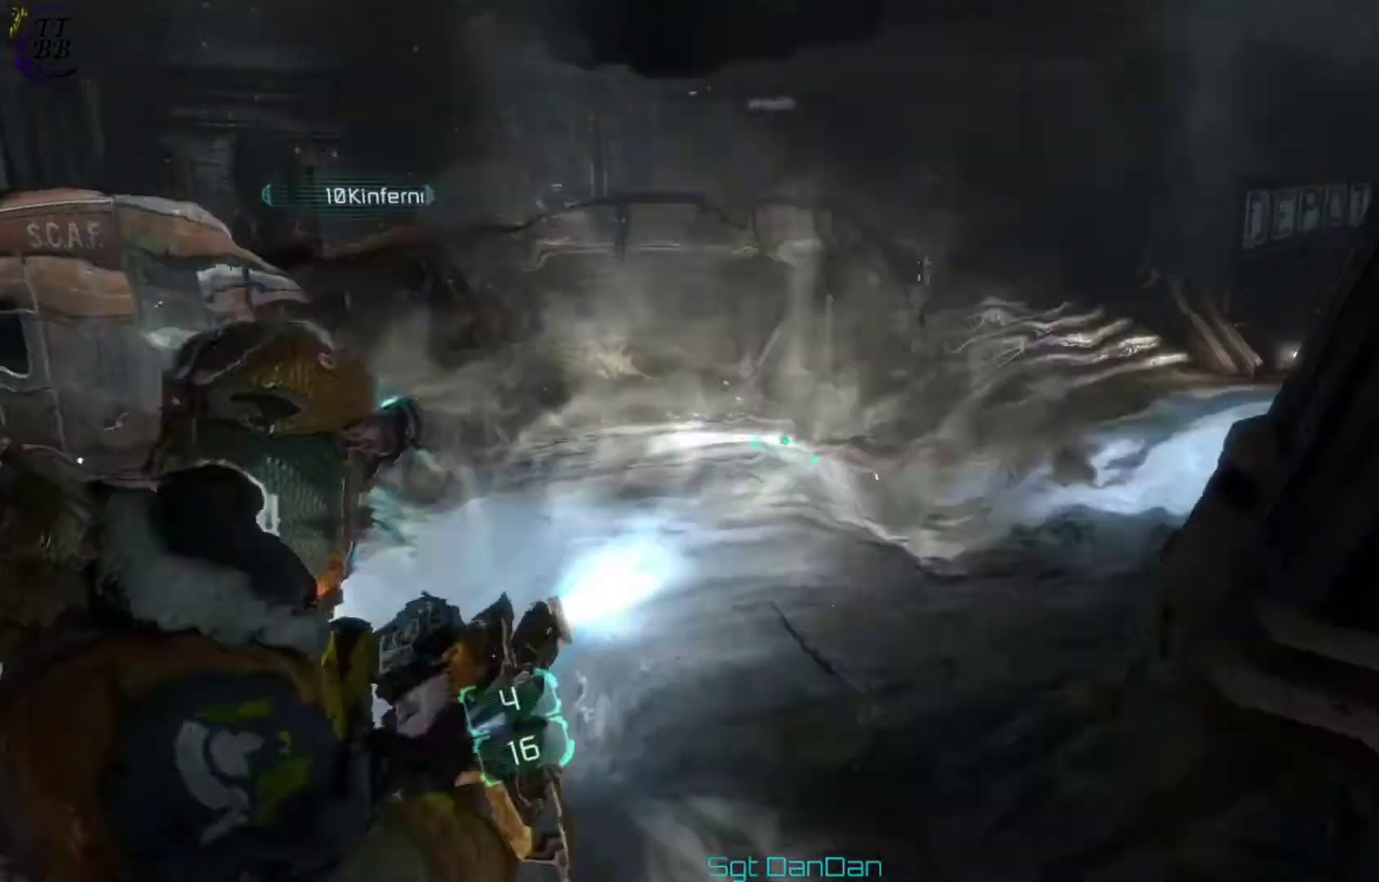
{"dt_ms": 400, "buttons": [], "left_stick": "up-right", "right_stick": "left"}
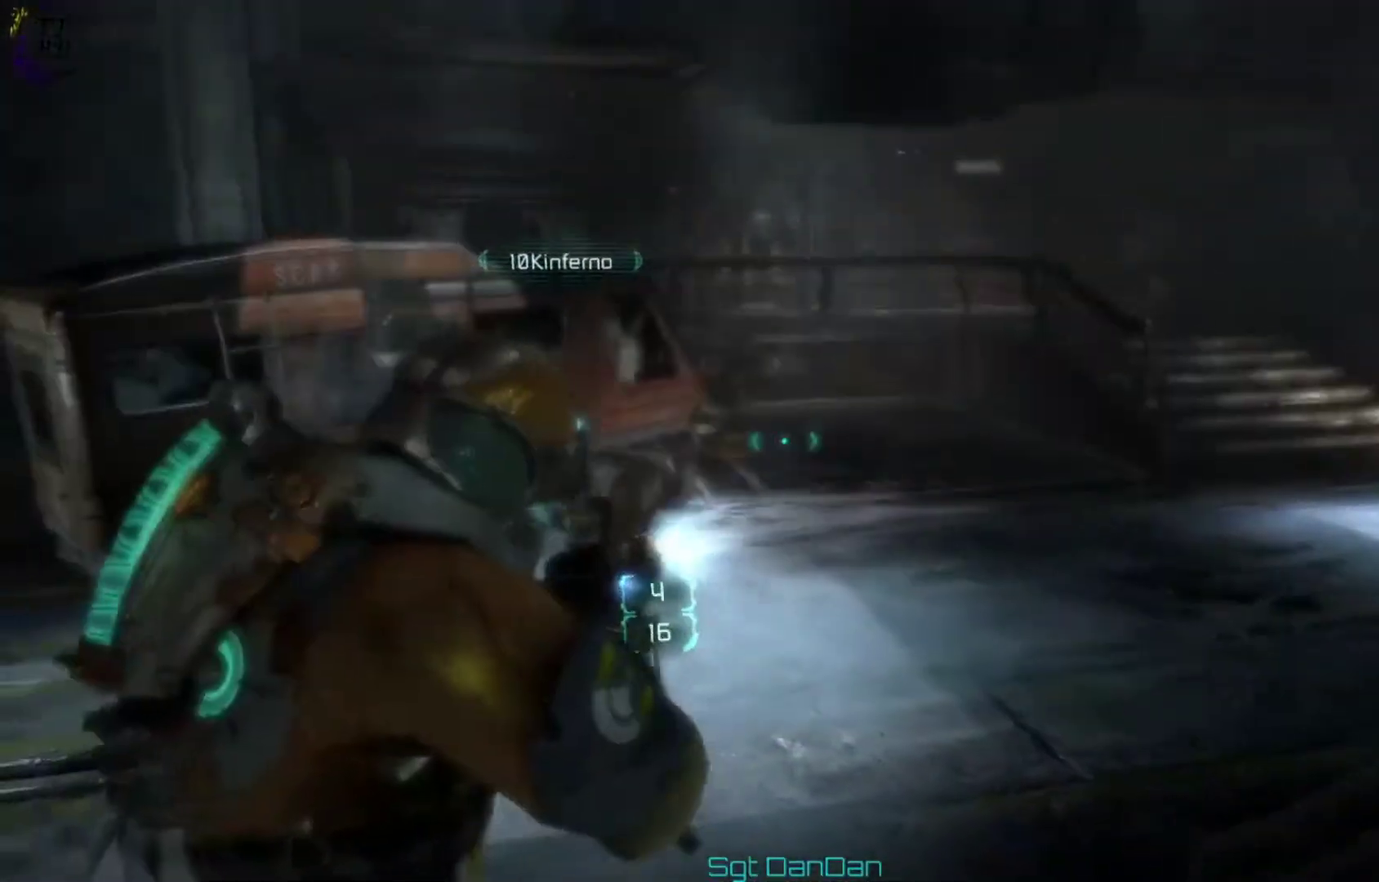
{"dt_ms": 700, "buttons": [], "left_stick": "up-right", "right_stick": "center", "events": [[67, "right_stick", "center"], [233, "right_stick", "left"], [433, "right_stick", "center"]]}
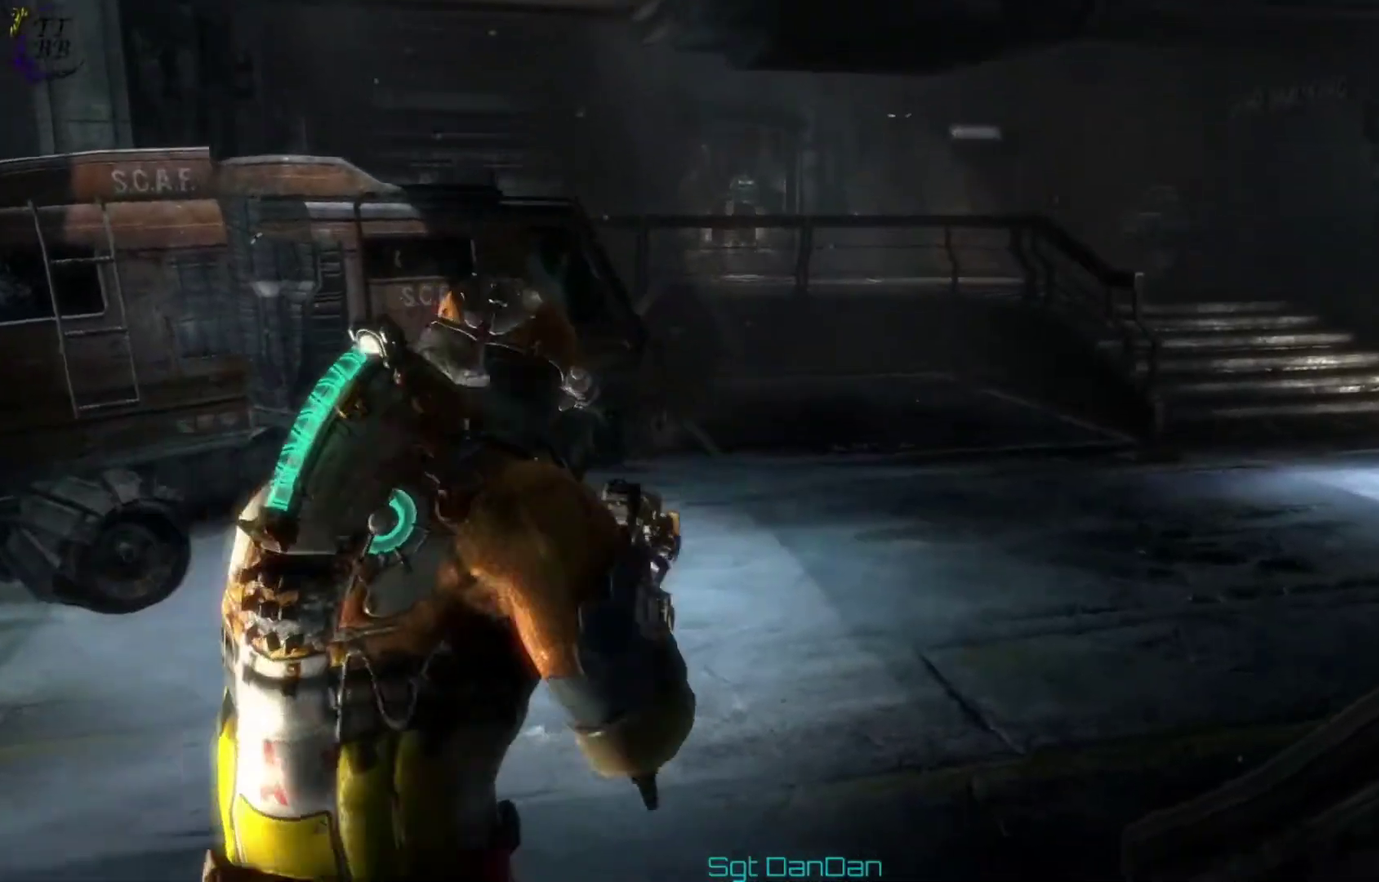
{"dt_ms": 300, "buttons": [], "left_stick": "up-right", "right_stick": "center", "events": []}
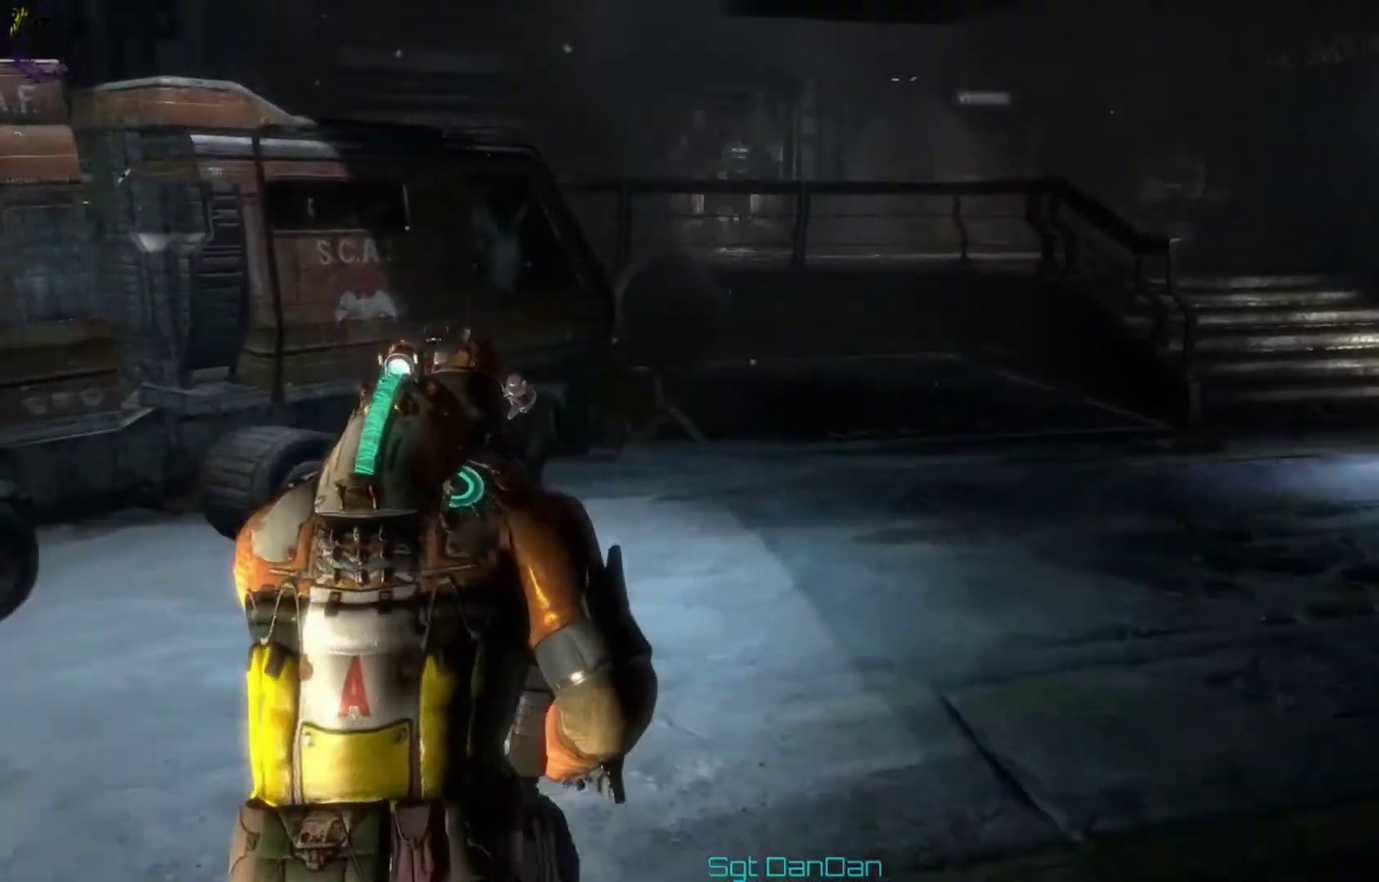
{"dt_ms": 600, "buttons": [], "left_stick": "up-right", "right_stick": "center", "events": [[33, "left_stick", "up"], [433, "right_stick", "down-left"], [467, "left_stick", "up-right"], [567, "right_stick", "center"]]}
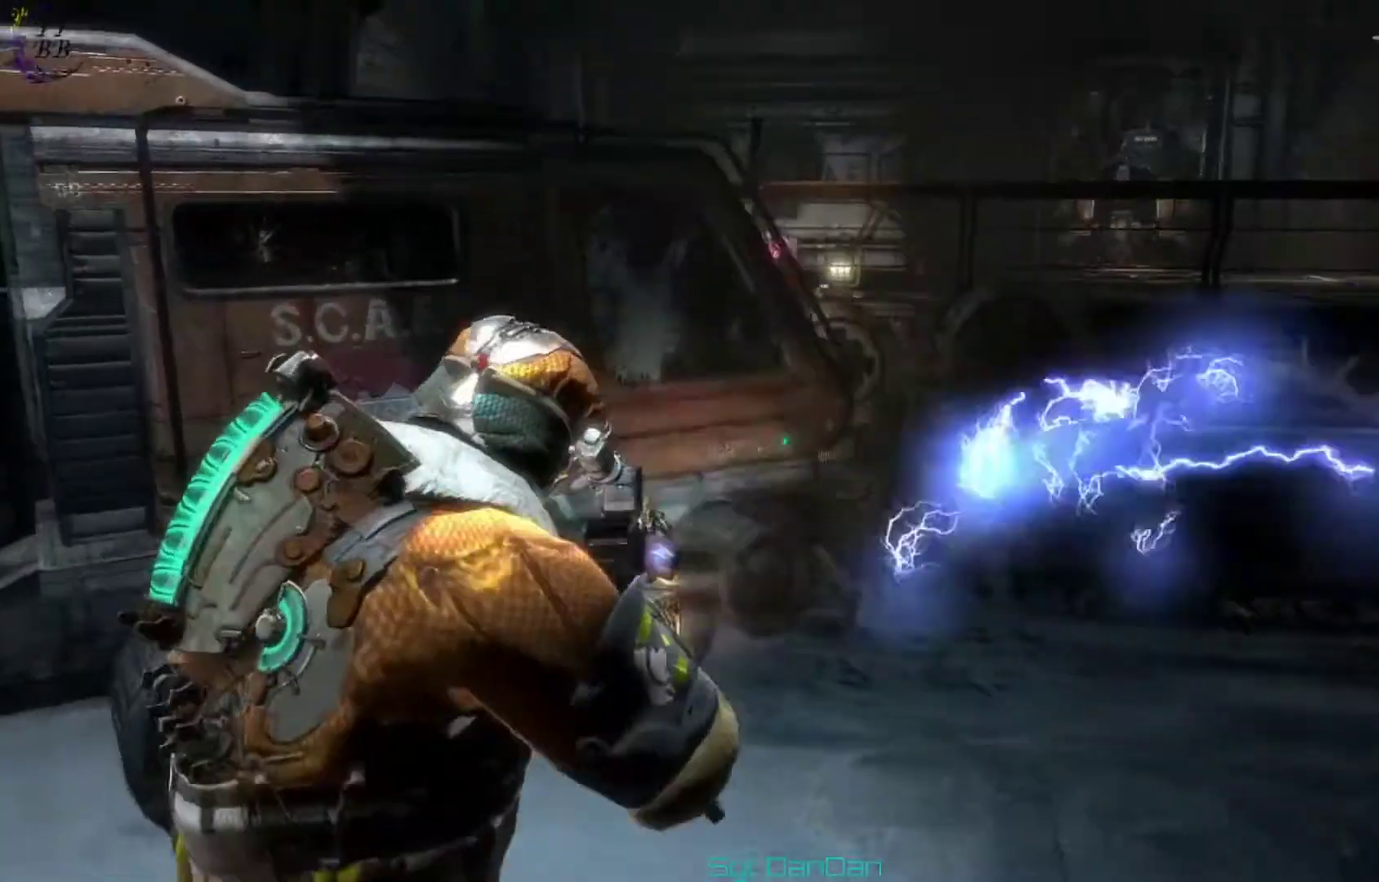
{"dt_ms": 400, "buttons": [], "left_stick": "up-right", "right_stick": "center"}
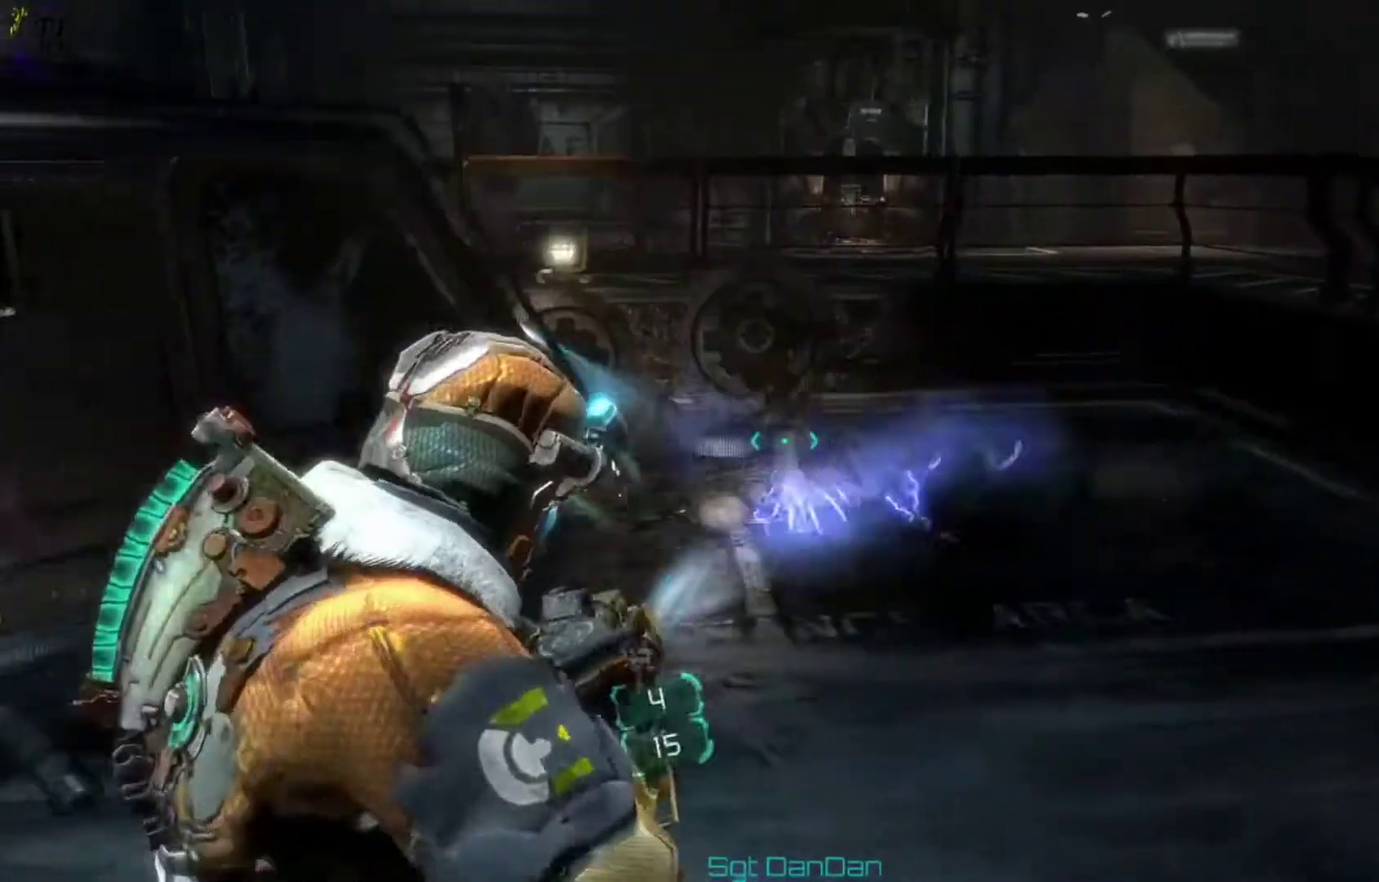
{"dt_ms": 600, "buttons": [], "left_stick": "left", "right_stick": "left"}
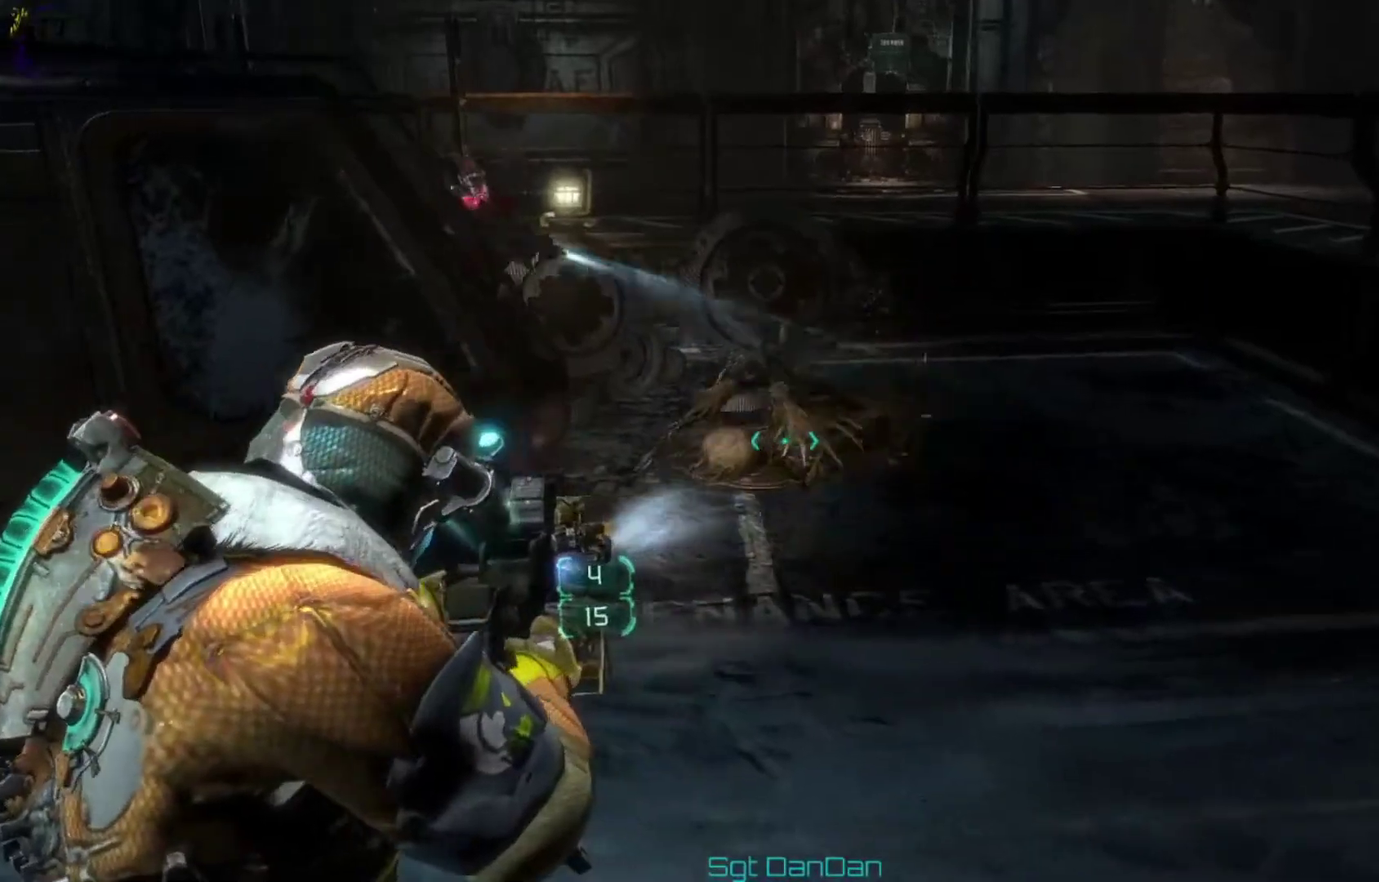
{"dt_ms": 500, "buttons": [], "left_stick": "down-left", "right_stick": "center"}
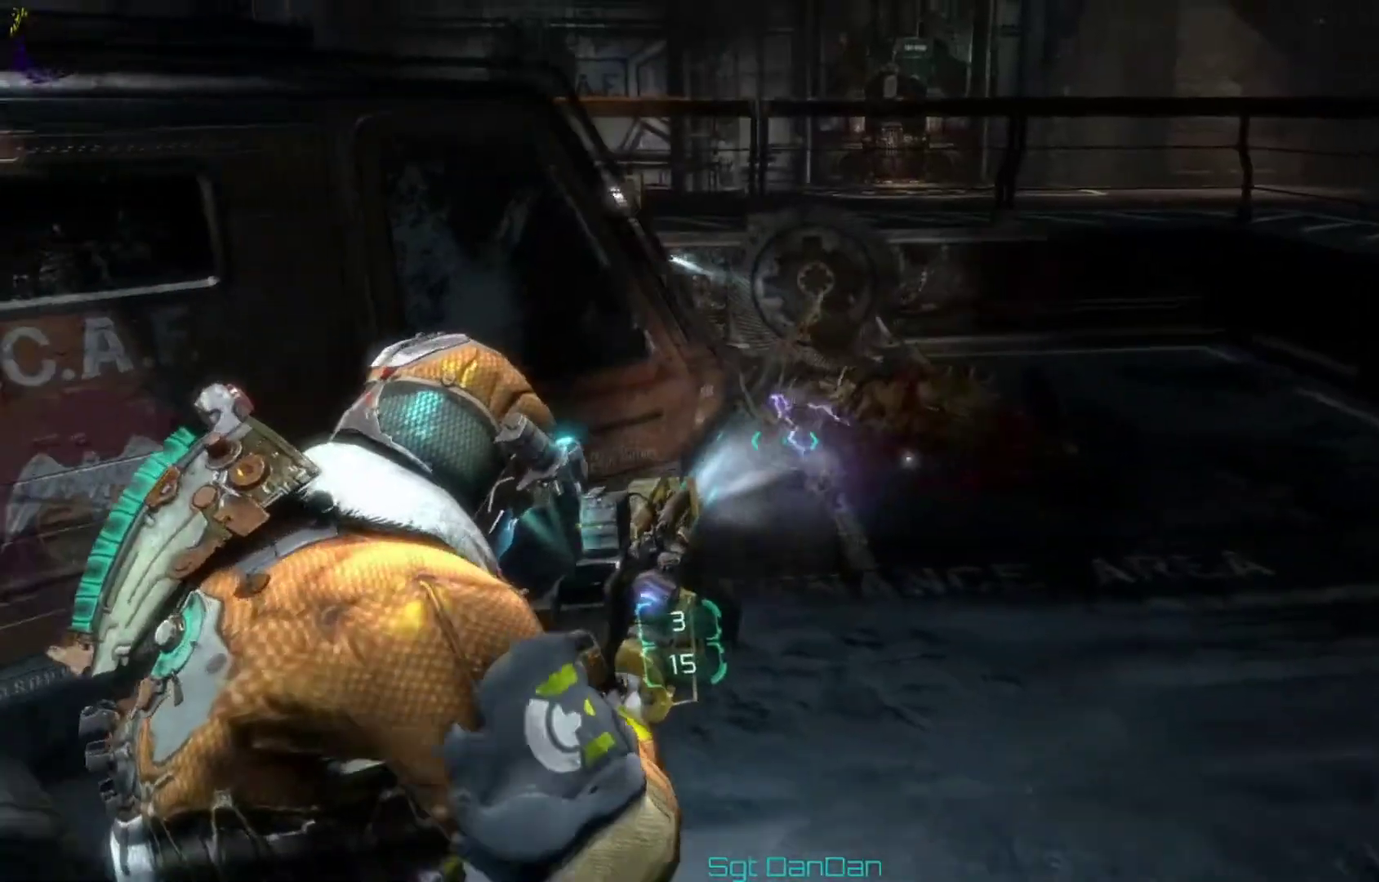
{"dt_ms": 400, "buttons": [], "left_stick": "down", "right_stick": "right"}
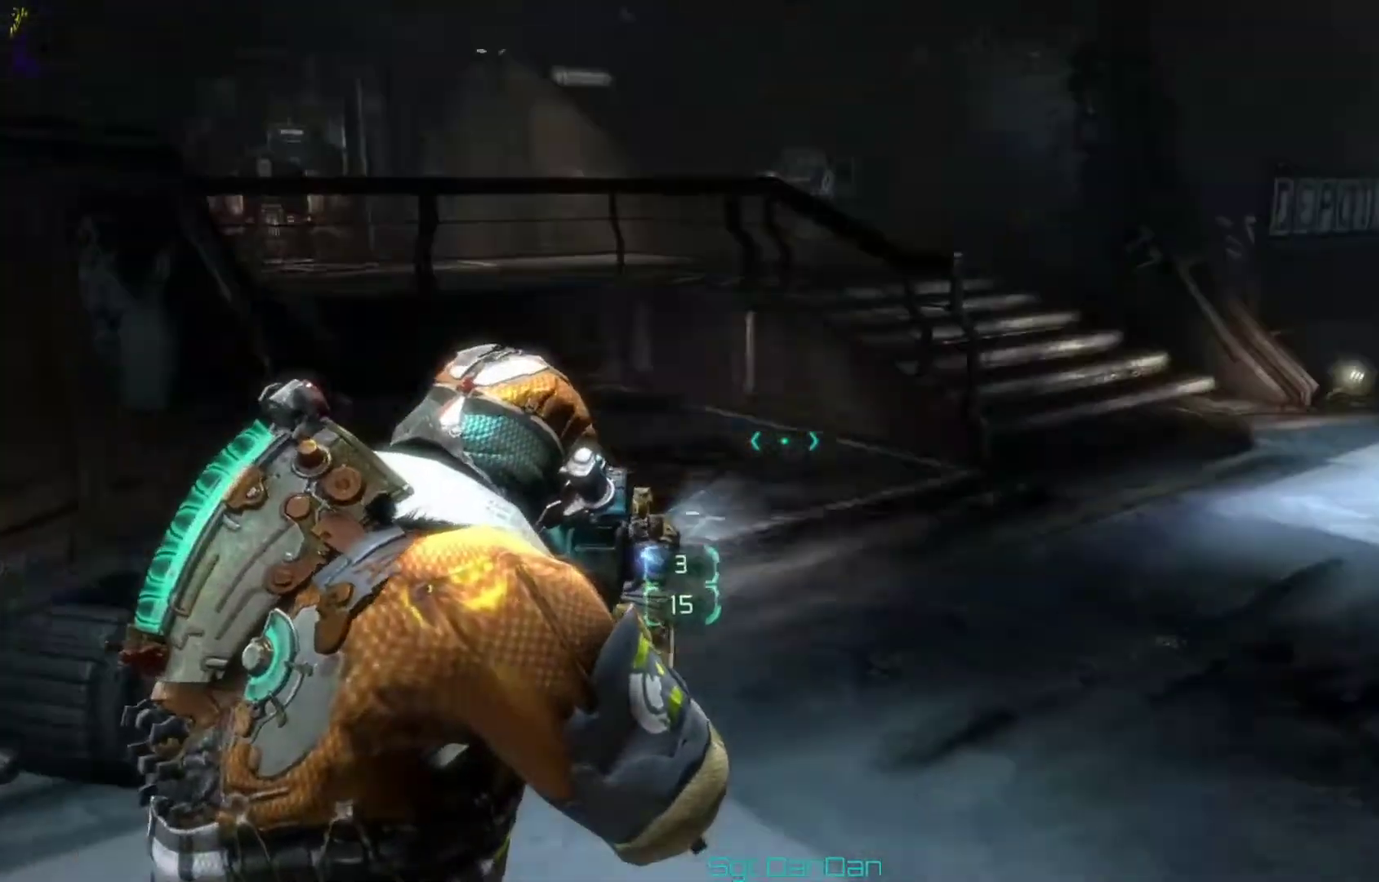
{"dt_ms": 500, "buttons": [], "left_stick": "right", "right_stick": "up", "events": [[33, "left_stick", "down-right"], [200, "right_stick", "center"], [400, "right_stick", "up"], [500, "left_stick", "right"]]}
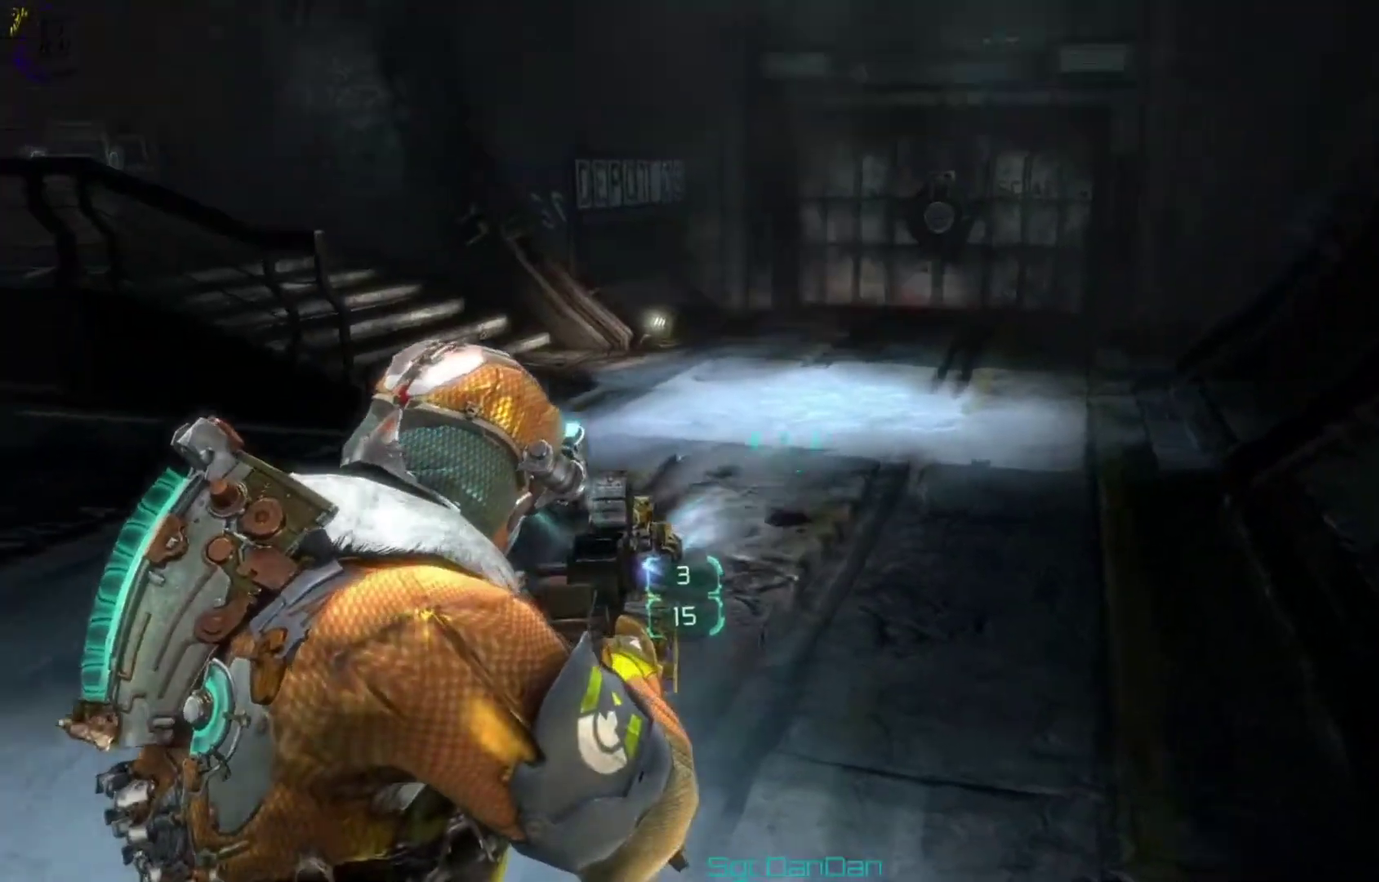
{"dt_ms": 400, "buttons": [], "left_stick": "up-right", "right_stick": "left", "events": [[100, "right_stick", "center"], [267, "left_stick", "up-right"], [367, "right_stick", "left"]]}
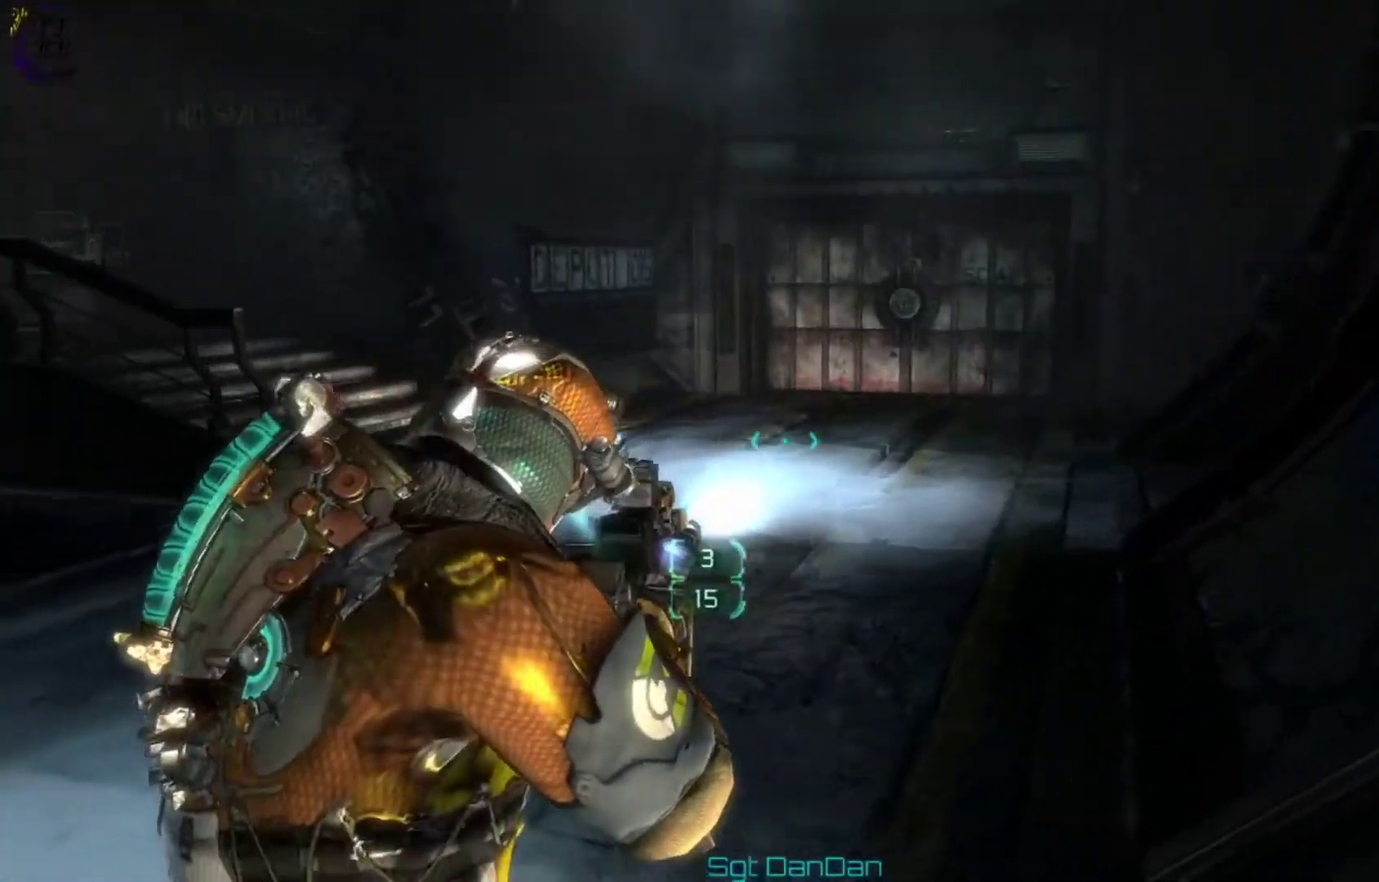
{"dt_ms": 700, "buttons": [], "left_stick": "up-right", "right_stick": "center", "events": [[400, "right_stick", "center"]]}
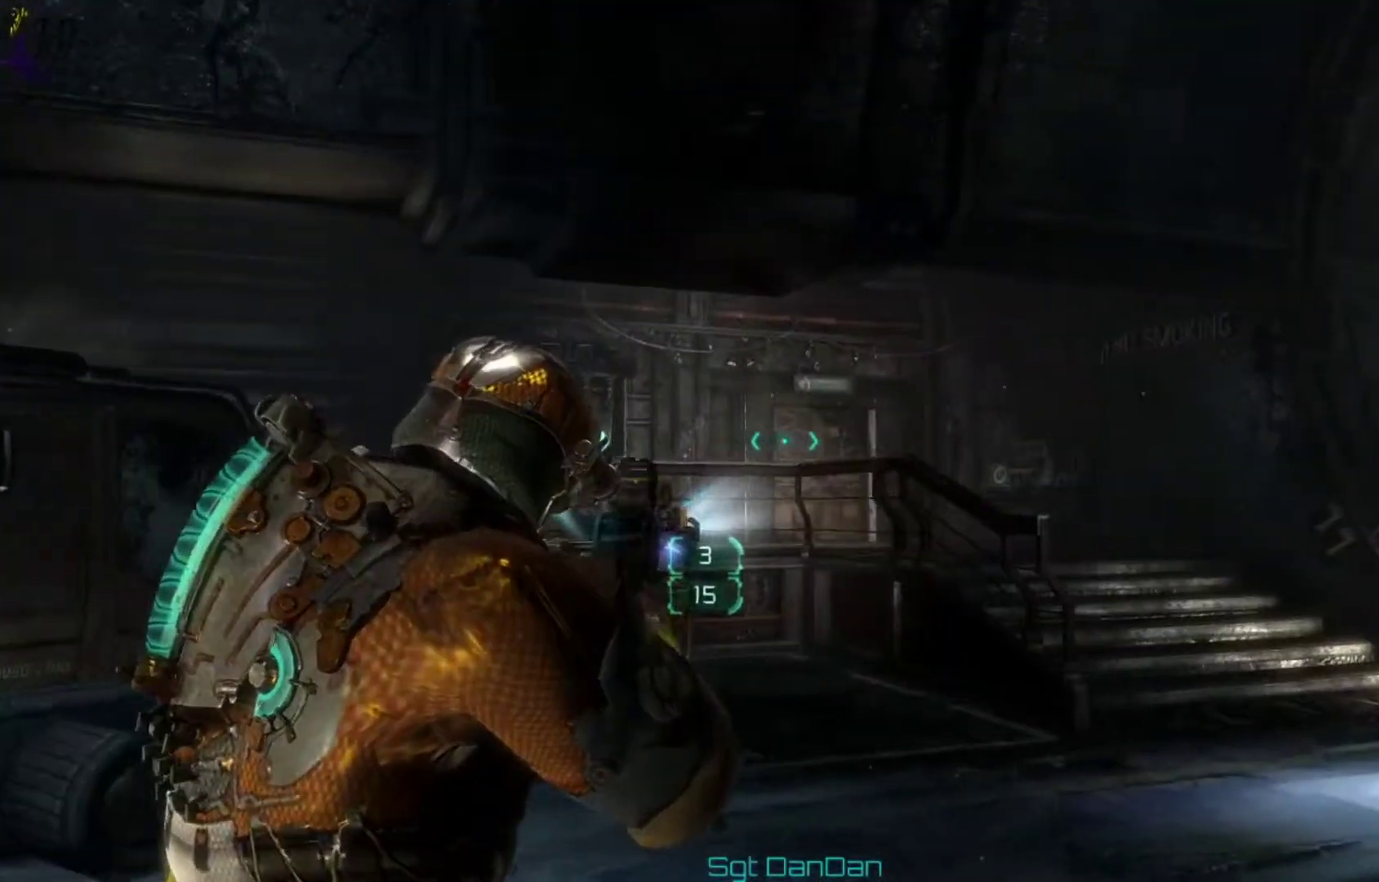
{"dt_ms": 400, "buttons": [], "left_stick": "right", "right_stick": "left", "events": [[100, "left_stick", "right"], [100, "right_stick", "left"]]}
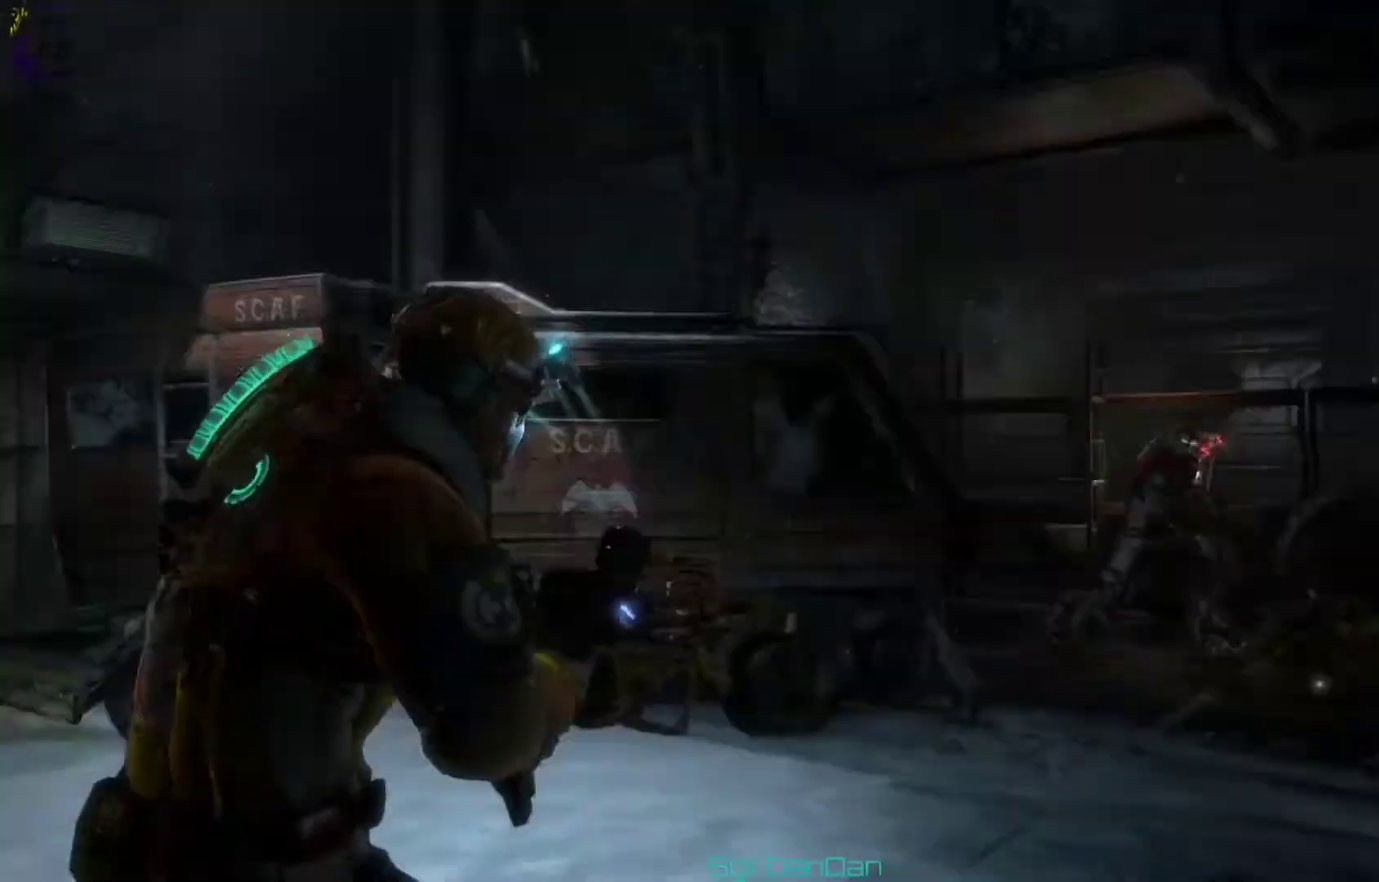
{"dt_ms": 700, "buttons": [], "left_stick": "down-right", "right_stick": "center", "events": [[267, "right_stick", "center"], [333, "left_stick", "down-right"]]}
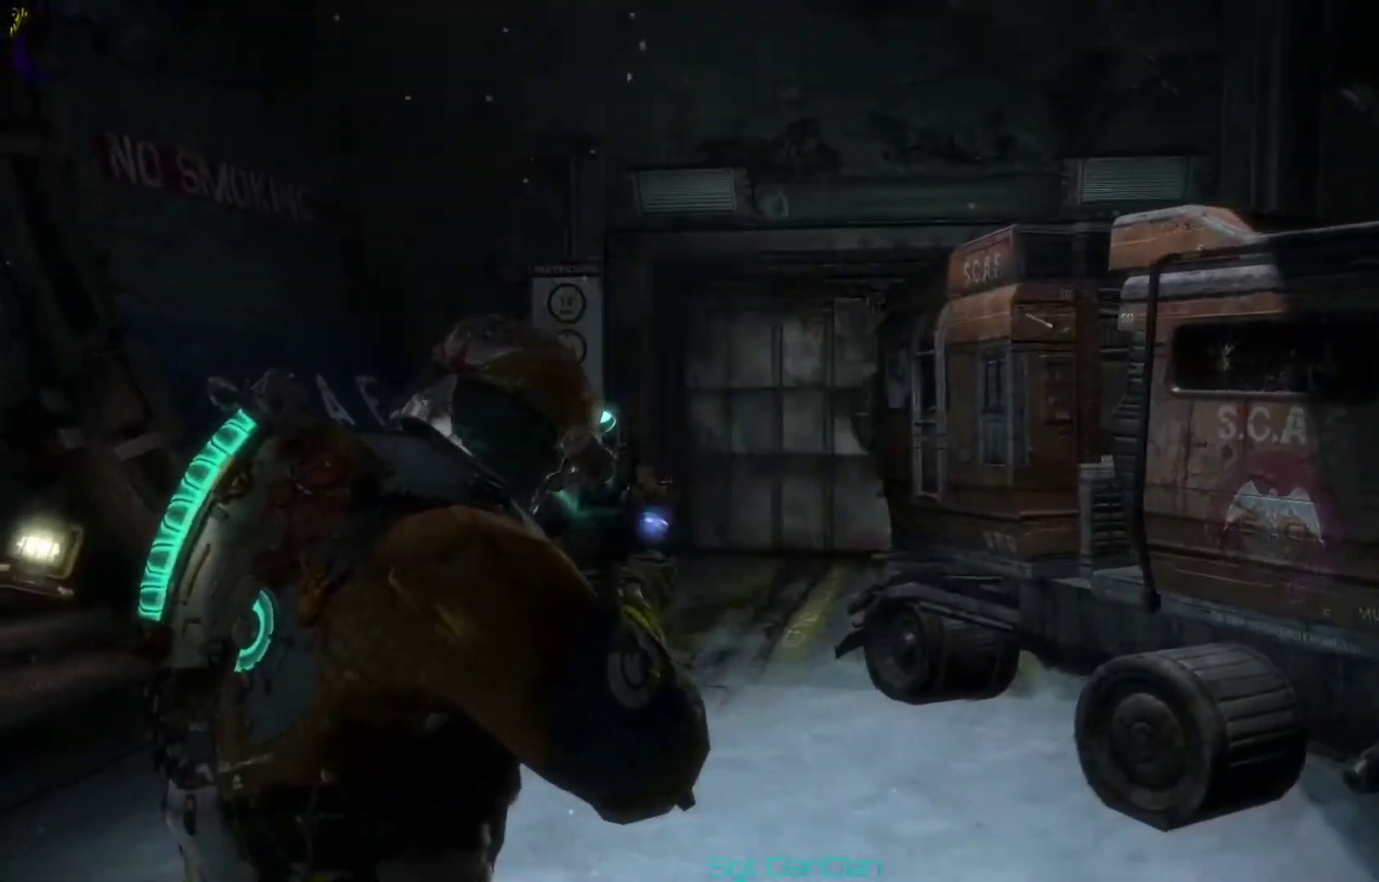
{"dt_ms": 300, "buttons": [], "left_stick": "down-right", "right_stick": "right", "events": [[33, "right_stick", "right"]]}
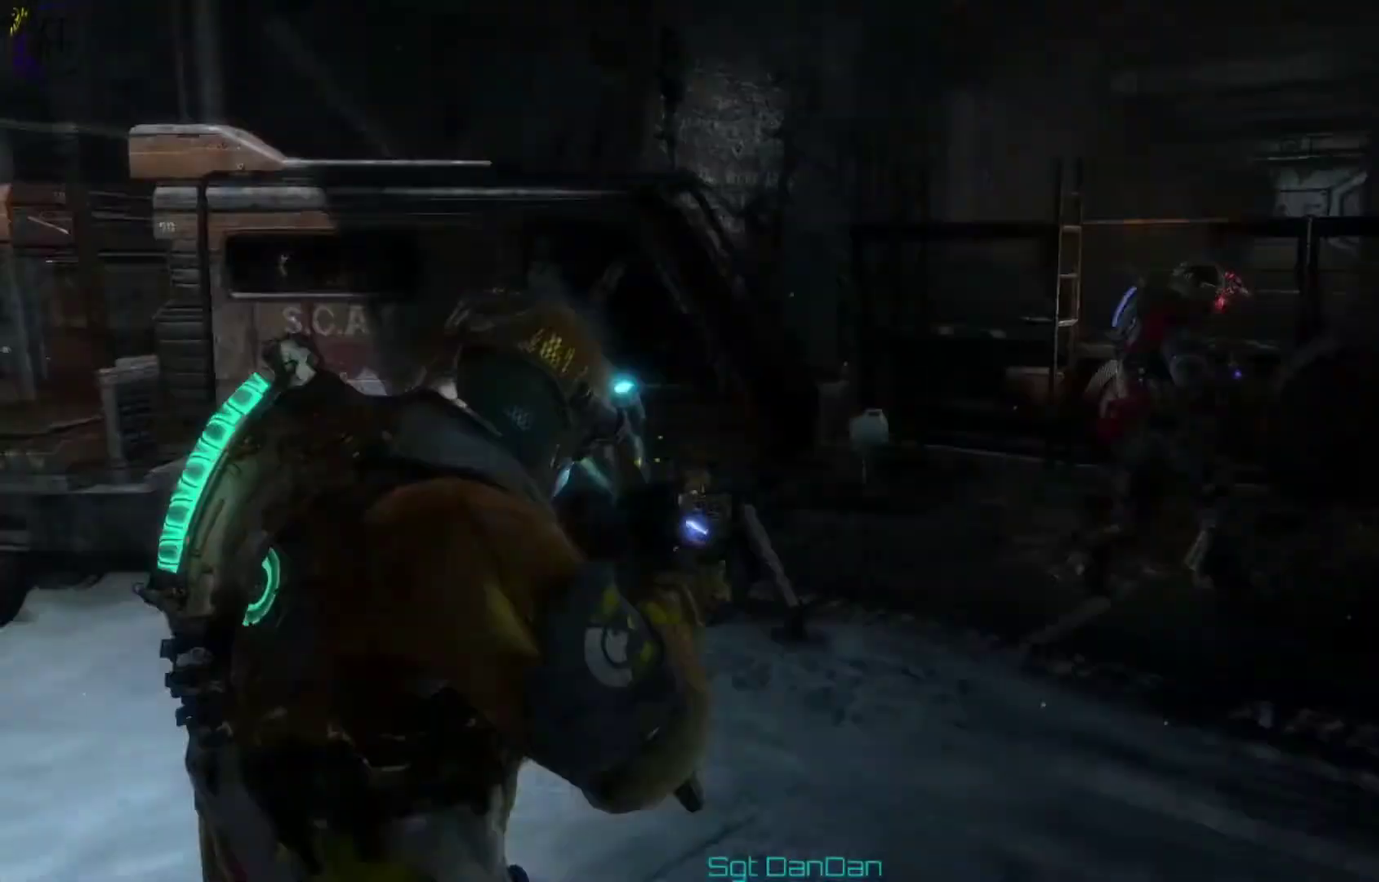
{"dt_ms": 300, "buttons": [], "left_stick": "right", "right_stick": "center", "events": [[100, "right_stick", "center"], [167, "left_stick", "right"]]}
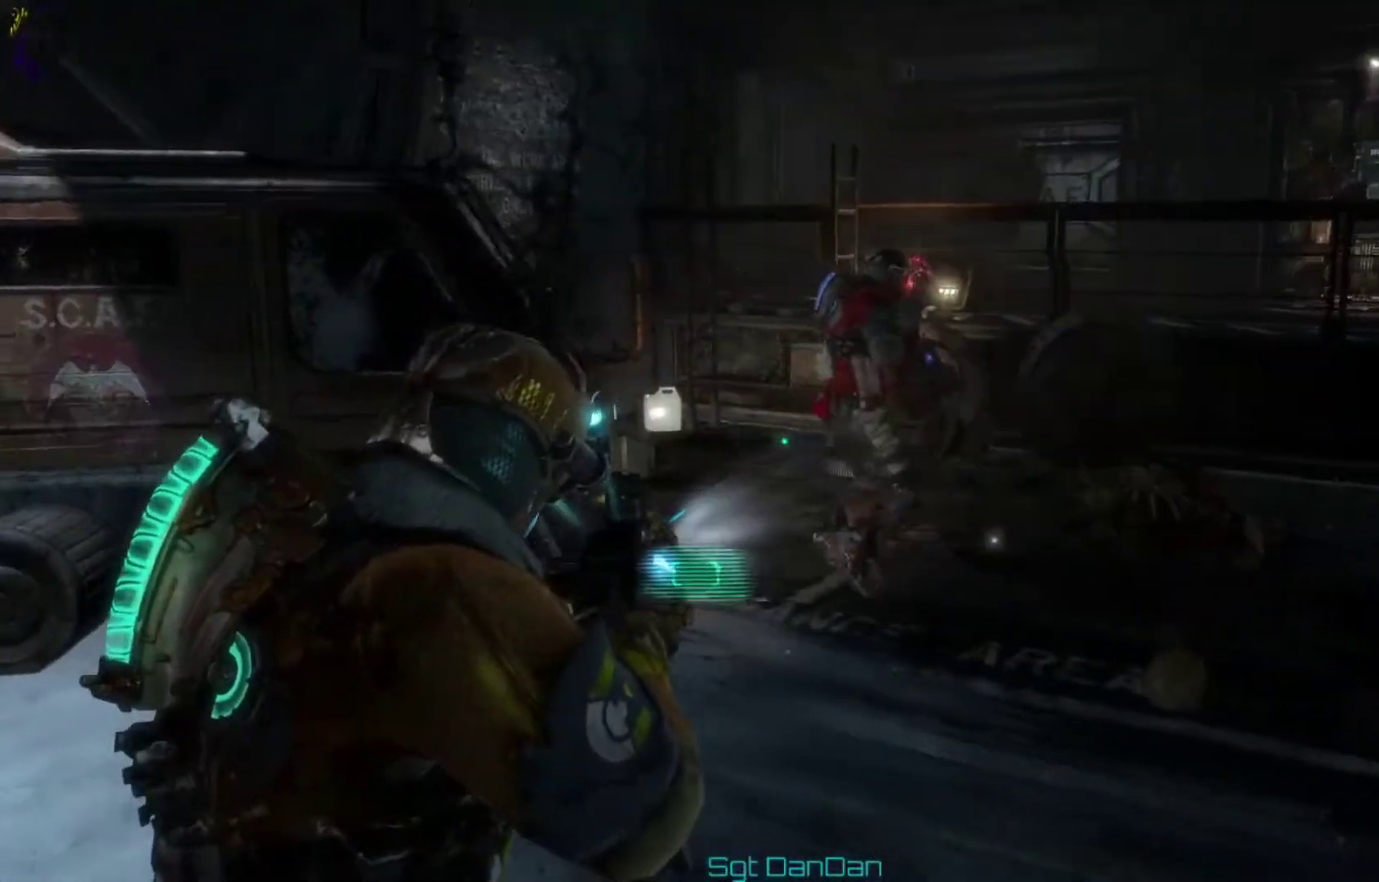
{"dt_ms": 400, "buttons": [], "left_stick": "right", "right_stick": "right", "events": [[167, "right_stick", "right"]]}
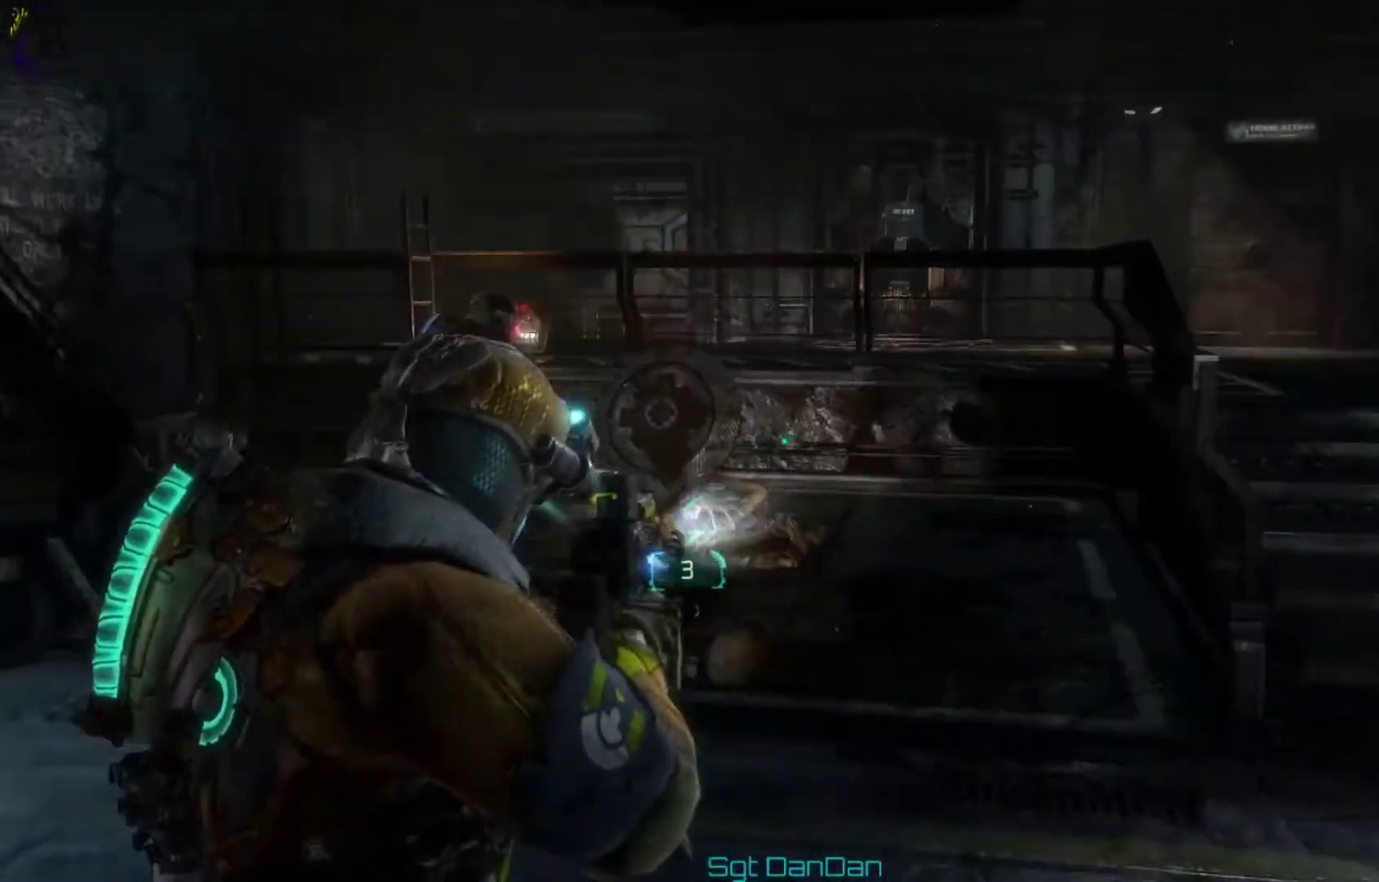
{"dt_ms": 300, "buttons": [], "left_stick": "up-right", "right_stick": "center", "events": [[33, "right_stick", "center"], [233, "left_stick", "up-right"]]}